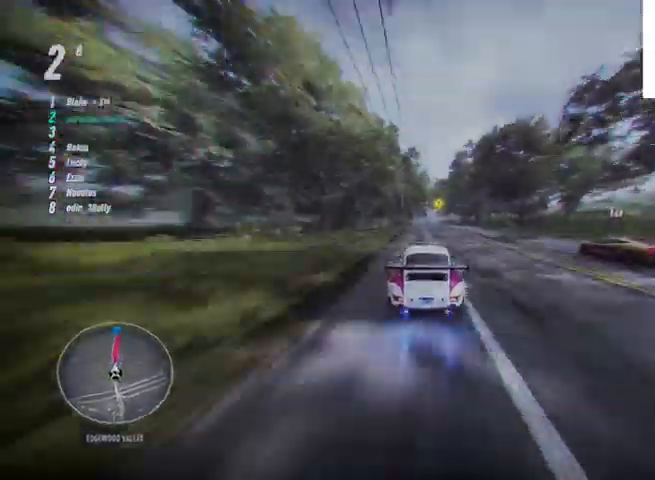
Gameplay with a controller (PlayStation layout); each line is a JSON object with the inputs held at the frame after it. "events" lists button and stick changes between this image and that frame as [ms after this image, input, new state], when the widget could be followed in between.
{"buttons": ["CROSS", "R2"], "left_stick": "up", "right_stick": "center", "events": []}
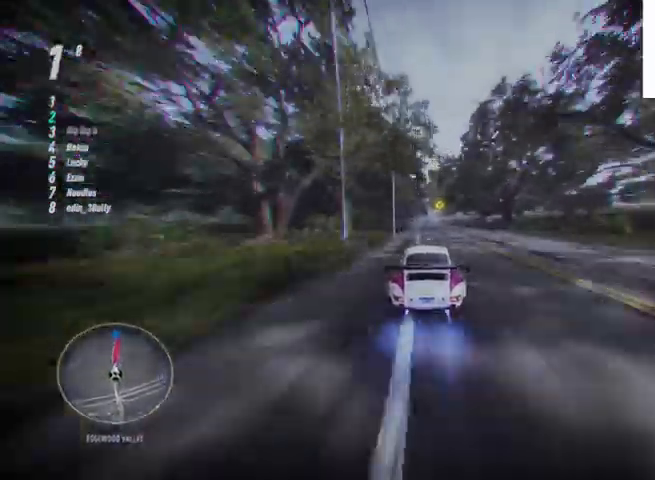
{"buttons": ["CROSS", "R2"], "left_stick": "up", "right_stick": "center", "events": []}
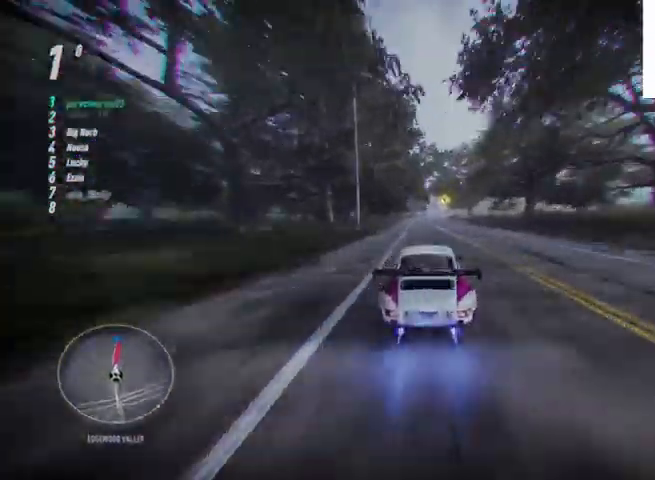
{"buttons": ["CROSS", "R2"], "left_stick": "up", "right_stick": "center", "events": [[417, "R1", "down"], [501, "R1", "up"]]}
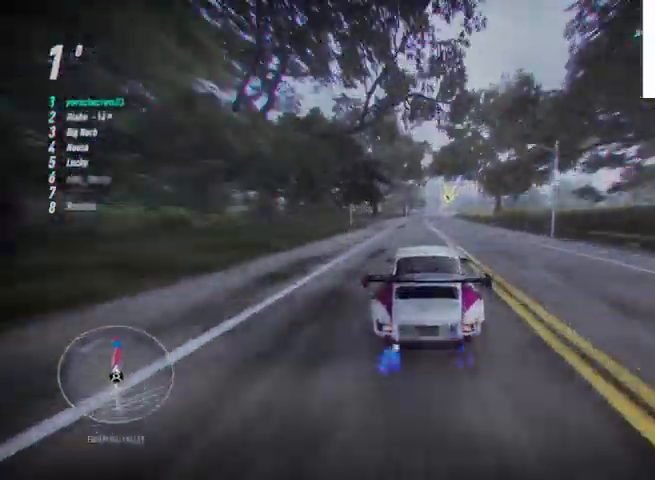
{"buttons": ["CROSS", "R2"], "left_stick": "up", "right_stick": "center", "events": []}
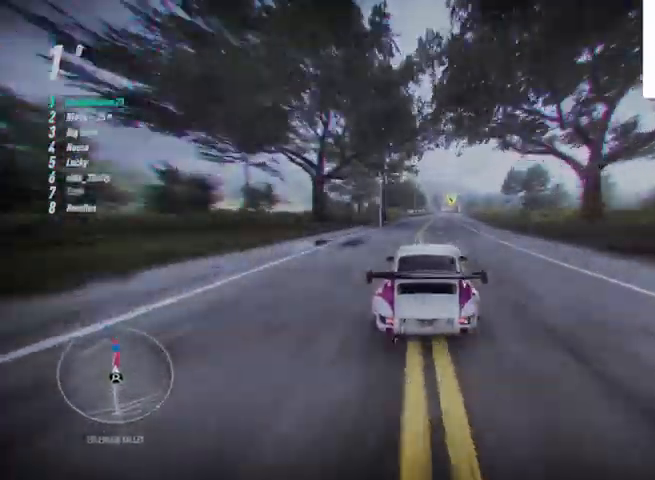
{"buttons": ["CROSS", "R2"], "left_stick": "up", "right_stick": "center", "events": []}
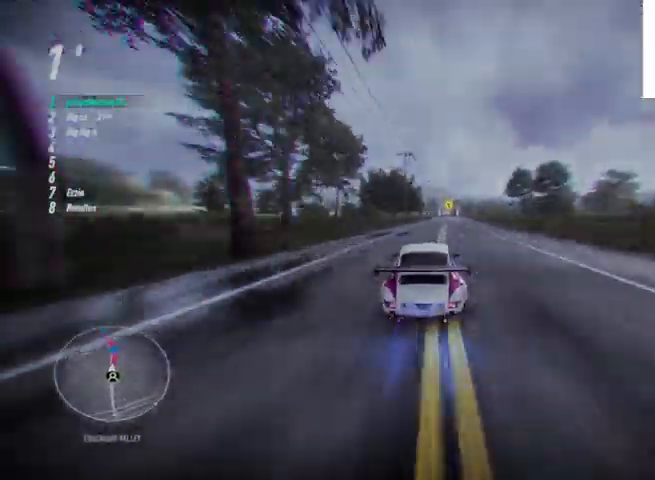
{"buttons": ["CROSS", "R2"], "left_stick": "up", "right_stick": "center", "events": []}
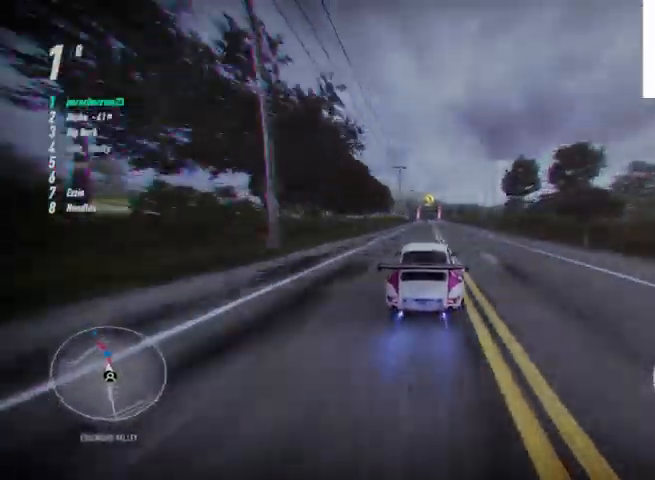
{"buttons": ["CROSS", "R2"], "left_stick": "up", "right_stick": "center", "events": []}
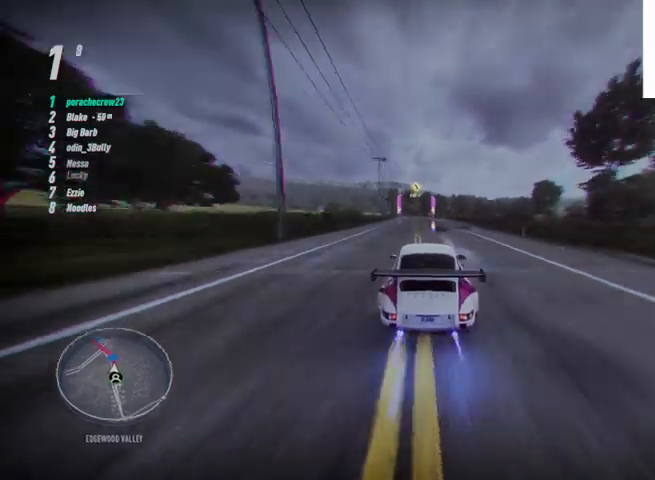
{"buttons": ["CROSS", "R2"], "left_stick": "up", "right_stick": "center", "events": []}
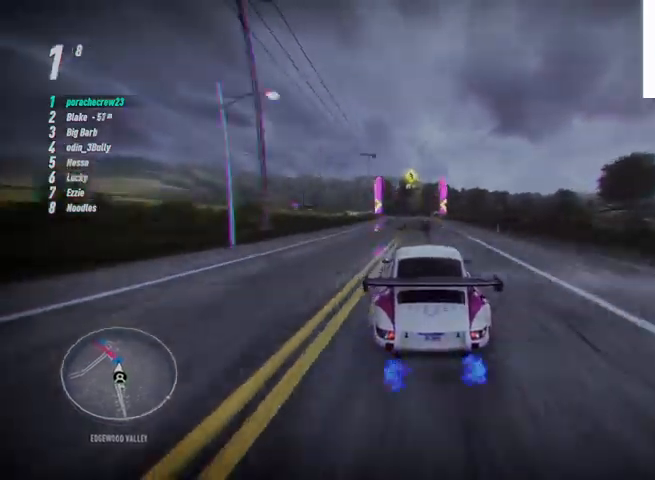
{"buttons": ["CROSS", "R2"], "left_stick": "up", "right_stick": "center", "events": []}
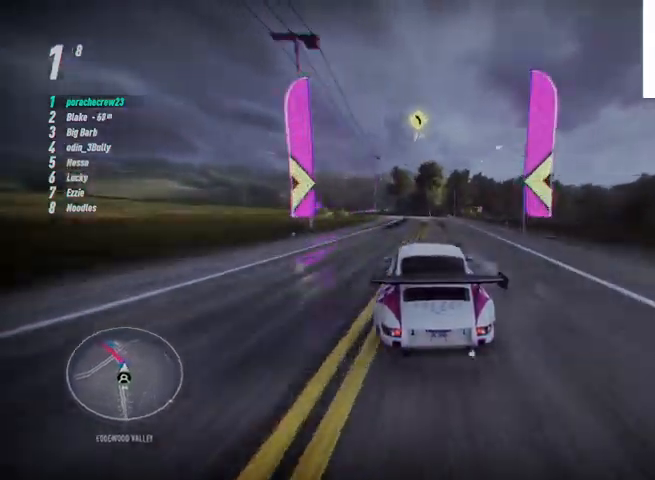
{"buttons": ["CROSS", "R2"], "left_stick": "up", "right_stick": "center", "events": [[417, "R1", "down"], [458, "R1", "up"]]}
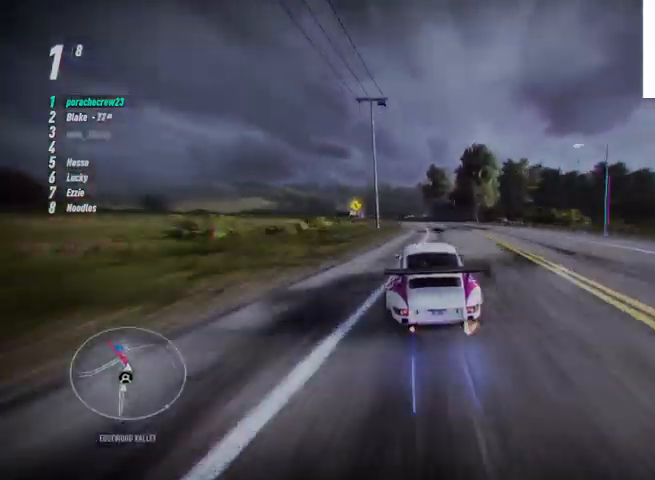
{"buttons": ["CROSS", "R2"], "left_stick": "up", "right_stick": "center", "events": []}
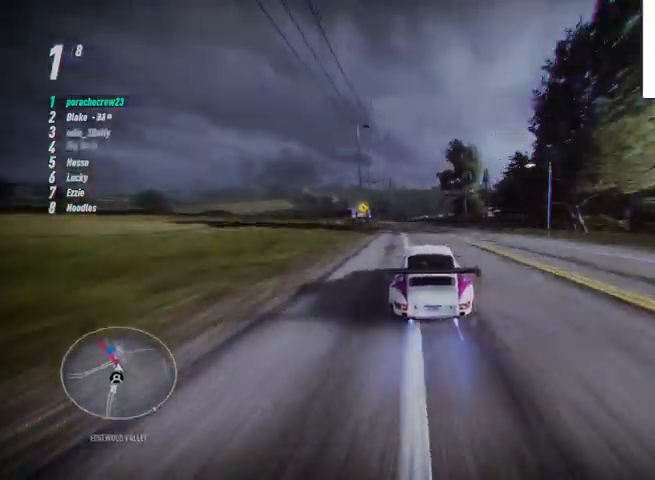
{"buttons": ["CROSS", "R2"], "left_stick": "up", "right_stick": "center", "events": []}